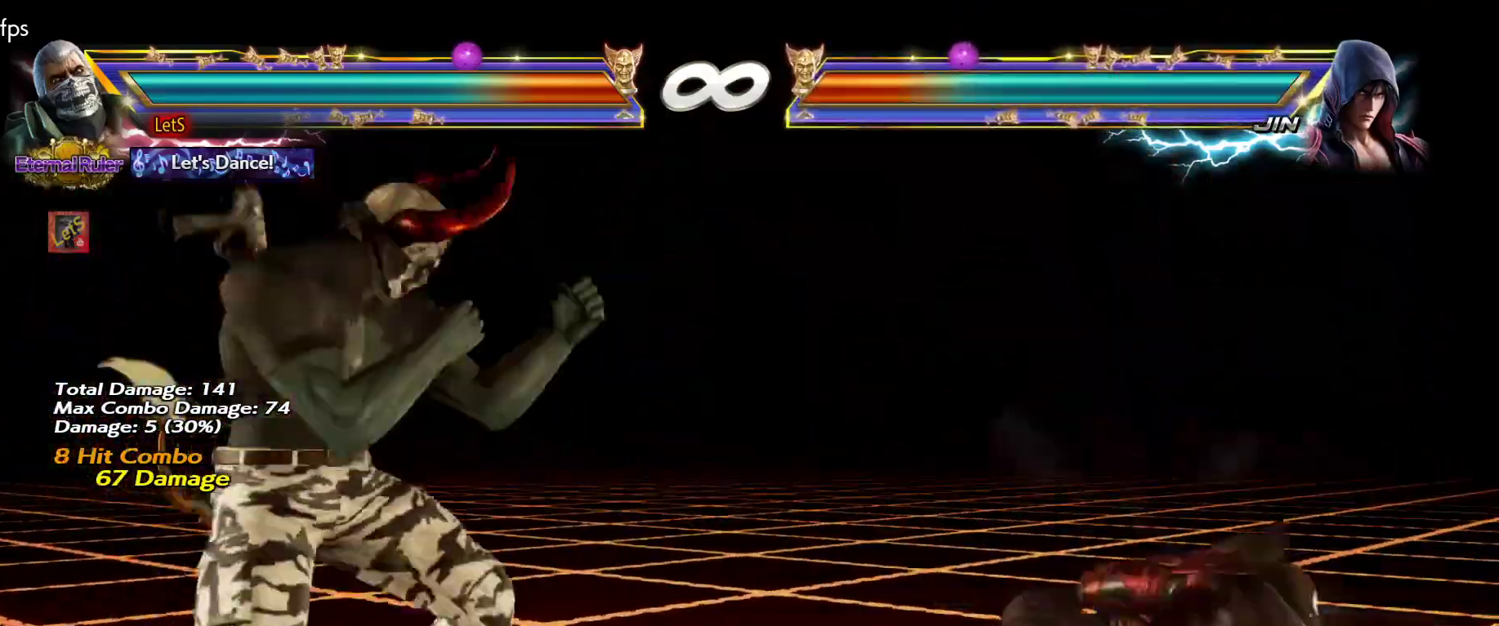
Gameplay with a controller (PlayStation layout); each line is a JSON object with the inputs held at the frame after it. "events" lists button and stick changes between this image and that frame as [ms after this image, input, new state], when the widget could be followed in between.
{"buttons": ["DPAD_RIGHT"], "left_stick": "center", "right_stick": "center", "events": [[67, "DPAD_RIGHT", "up"], [133, "DPAD_DOWN", "down"], [167, "DPAD_DOWN", "up"], [267, "DPAD_RIGHT", "down"], [367, "DPAD_RIGHT", "up"], [400, "DPAD_RIGHT", "down"]]}
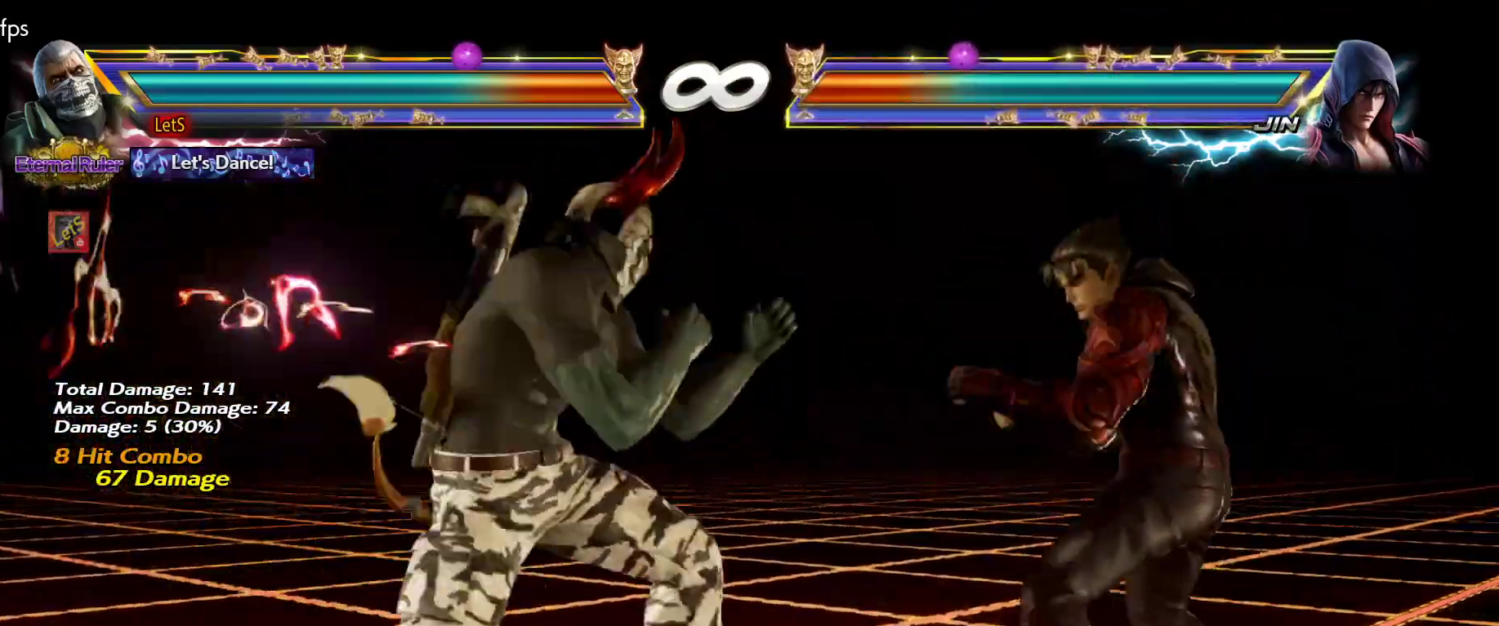
{"buttons": ["CROSS", "DPAD_RIGHT"], "left_stick": "center", "right_stick": "center", "events": [[33, "DPAD_RIGHT", "up"], [367, "DPAD_DOWN", "down"], [367, "DPAD_RIGHT", "down"], [433, "CROSS", "down"], [500, "DPAD_DOWN", "up"]]}
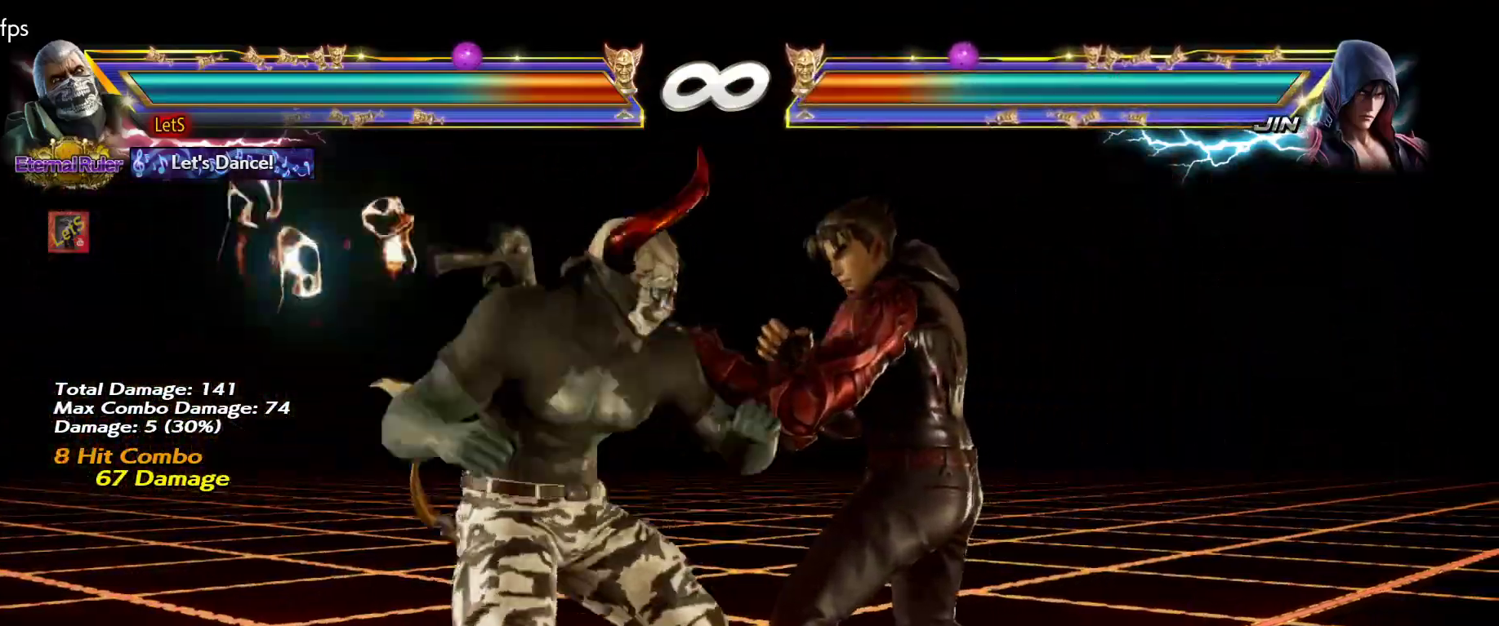
{"buttons": [], "left_stick": "center", "right_stick": "center", "events": [[33, "CROSS", "up"], [33, "DPAD_RIGHT", "up"], [100, "CROSS", "down"], [167, "CROSS", "up"], [233, "CROSS", "down"], [467, "CROSS", "up"]]}
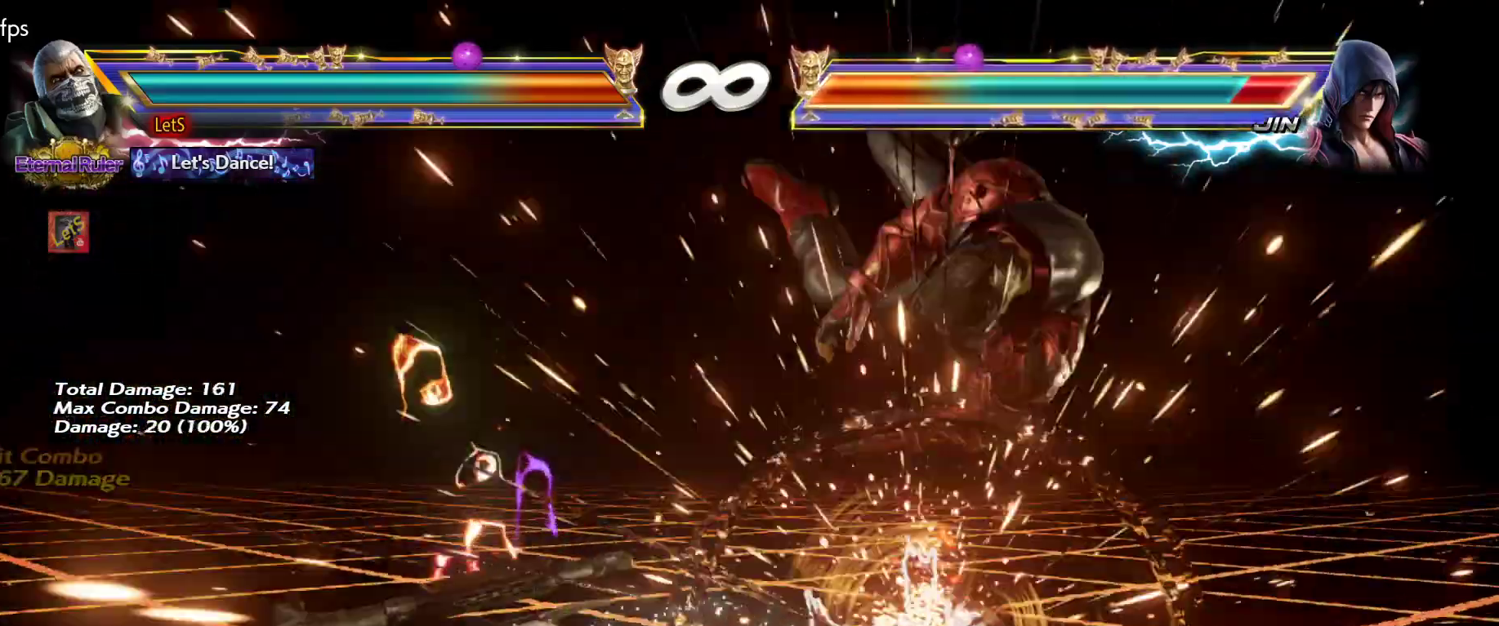
{"buttons": ["CROSS", "DPAD_RIGHT"], "left_stick": "center", "right_stick": "center", "events": [[333, "DPAD_RIGHT", "down"], [400, "DPAD_RIGHT", "up"], [433, "DPAD_RIGHT", "down"], [467, "CROSS", "down"]]}
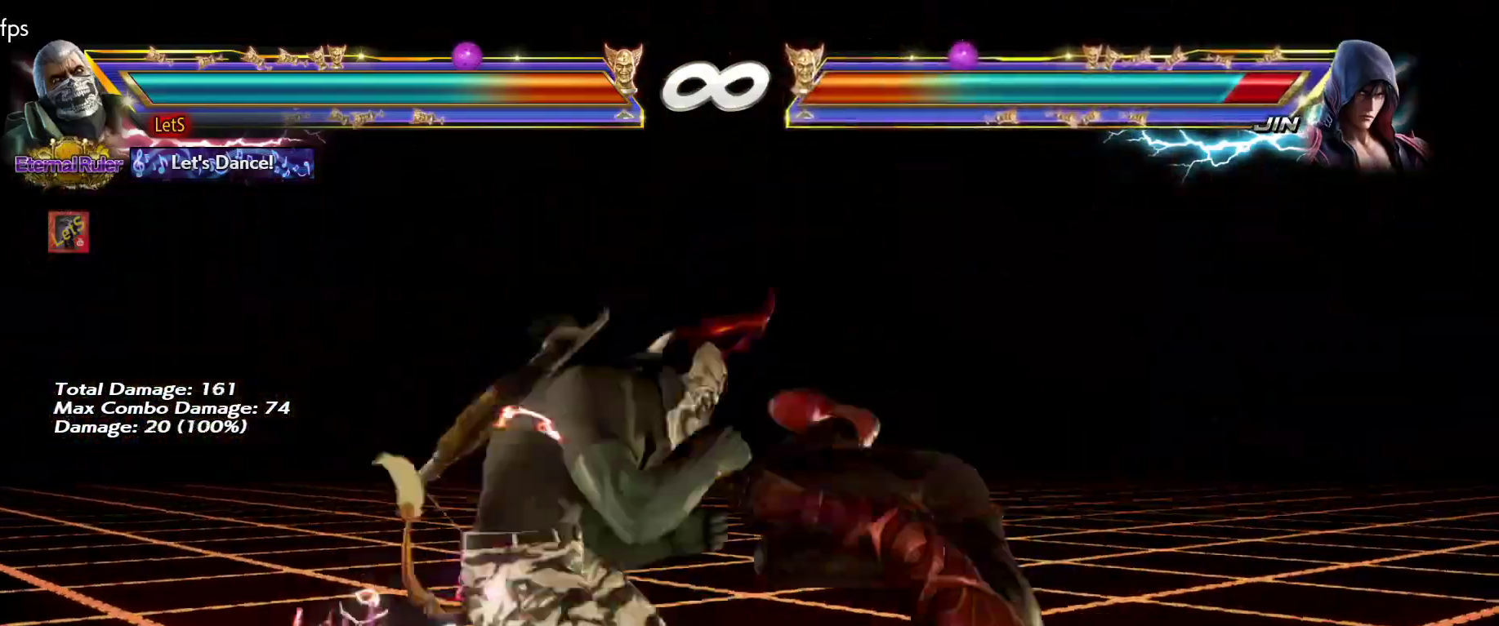
{"buttons": ["CROSS"], "left_stick": "center", "right_stick": "center", "events": [[67, "DPAD_RIGHT", "up"]]}
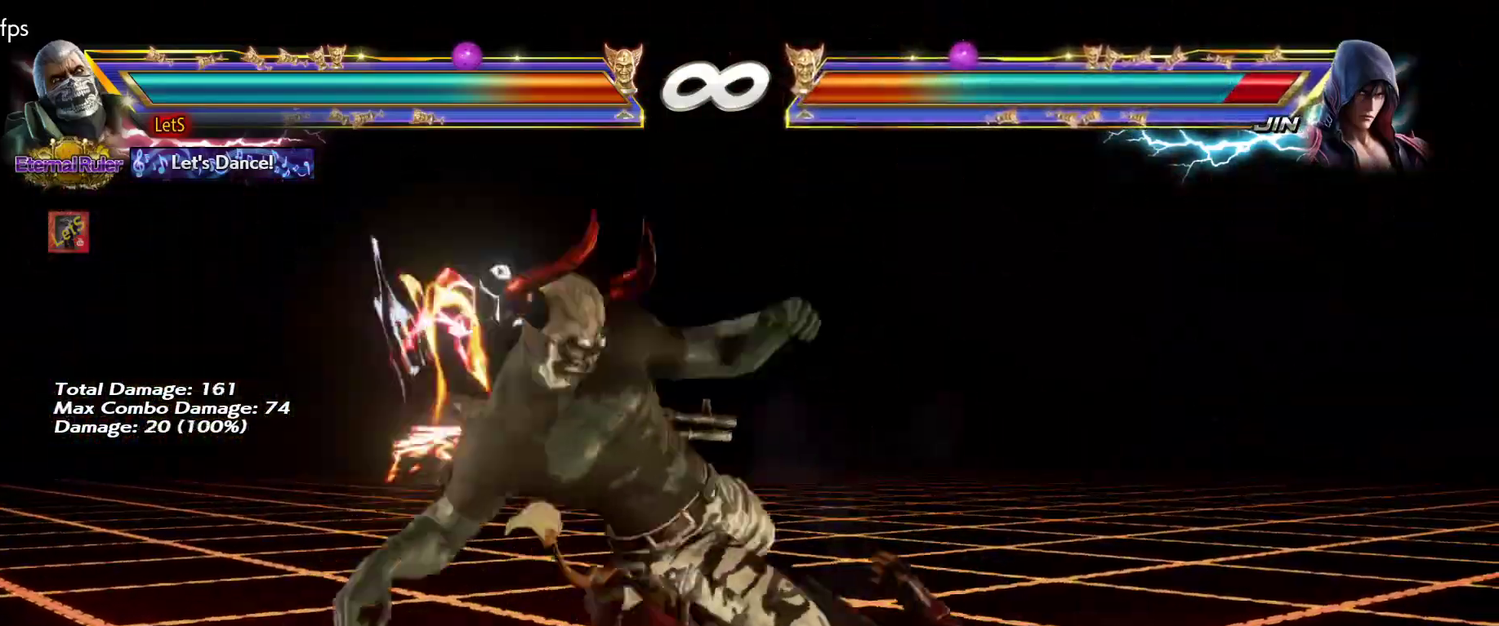
{"buttons": ["DPAD_RIGHT"], "left_stick": "center", "right_stick": "center", "events": [[267, "CROSS", "up"], [500, "DPAD_RIGHT", "down"]]}
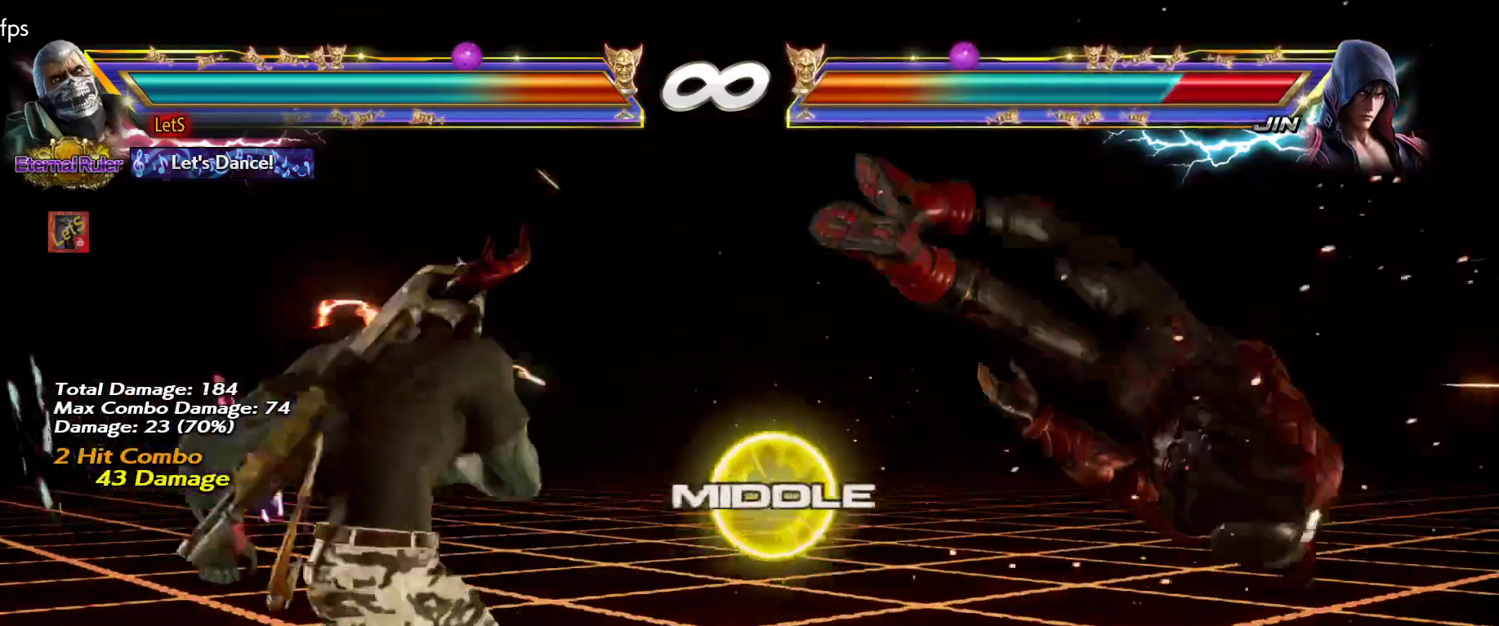
{"buttons": [], "left_stick": "center", "right_stick": "center", "events": [[100, "DPAD_RIGHT", "up"], [167, "DPAD_RIGHT", "down"], [267, "DPAD_RIGHT", "up"], [333, "DPAD_DOWN", "down"], [367, "DPAD_RIGHT", "down"], [400, "DPAD_DOWN", "up"], [433, "CROSS", "down"], [433, "DPAD_RIGHT", "up"], [500, "CROSS", "up"]]}
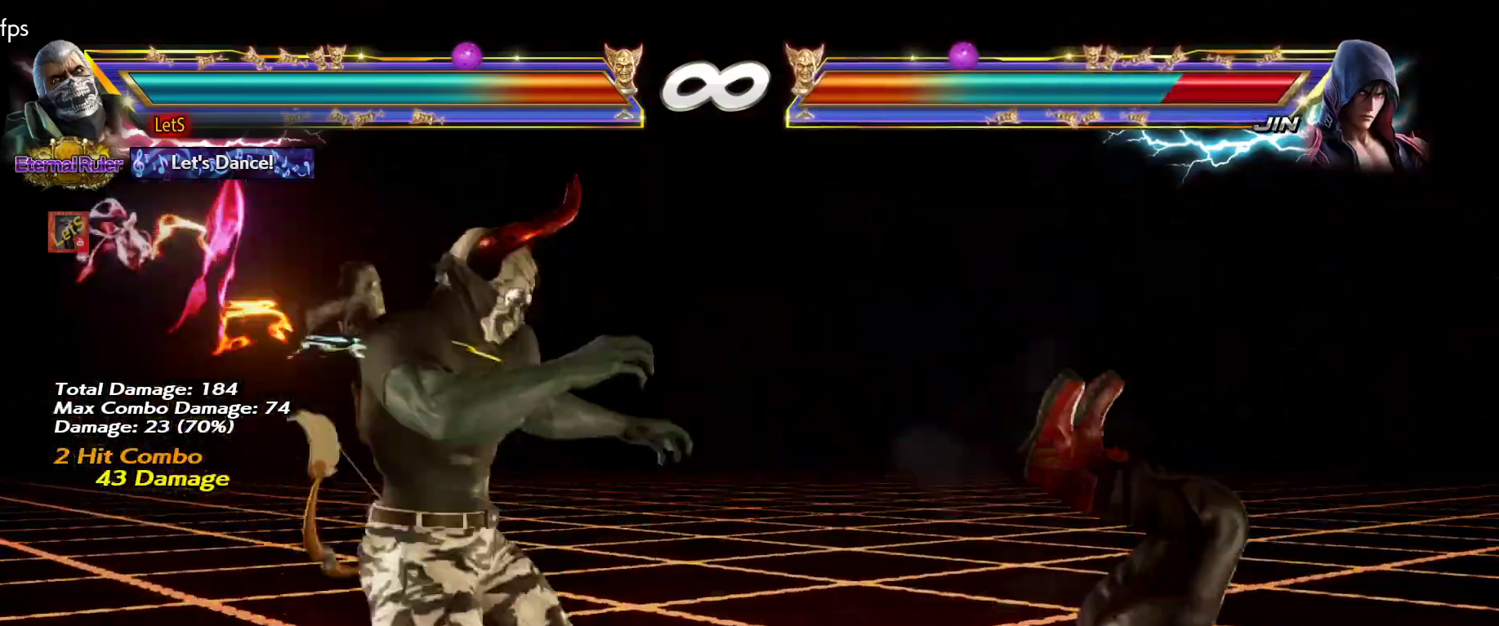
{"buttons": [], "left_stick": "center", "right_stick": "center", "events": []}
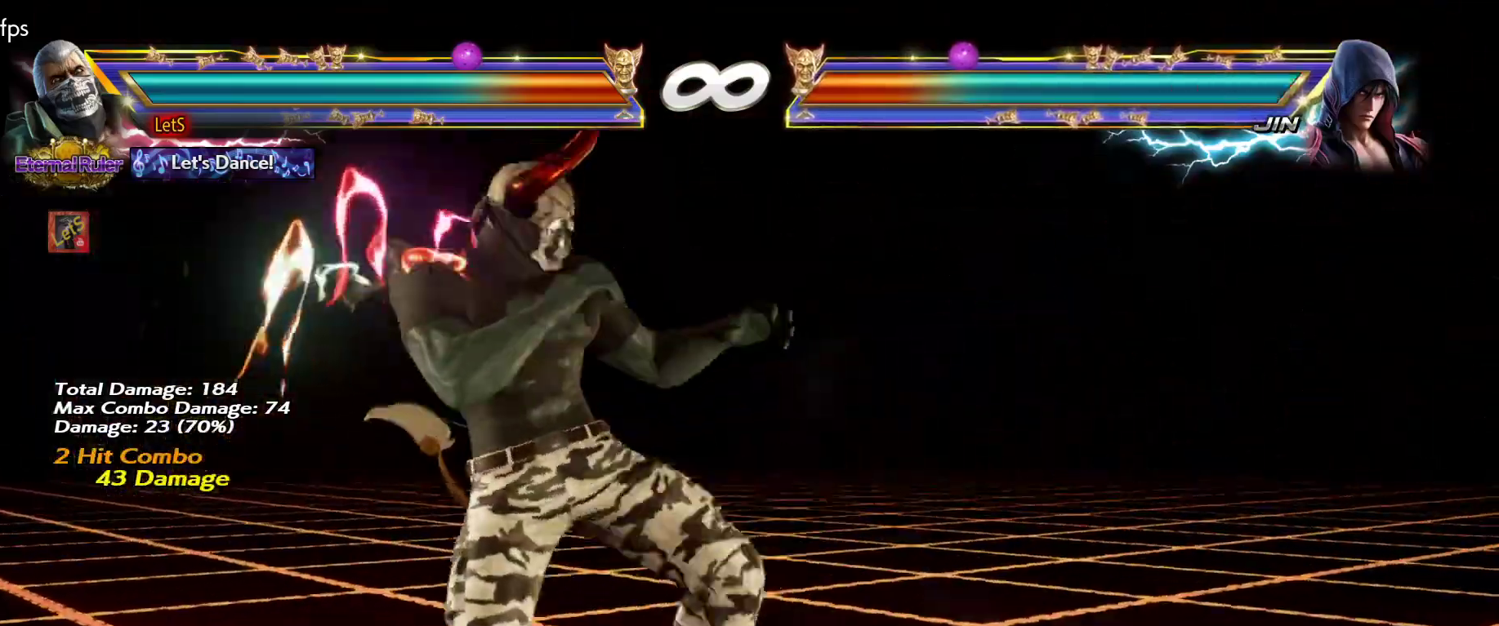
{"buttons": [], "left_stick": "center", "right_stick": "center", "events": [[33, "DPAD_DOWN", "down"], [100, "DPAD_DOWN", "up"], [100, "DPAD_RIGHT", "down"], [133, "CROSS", "down"], [200, "DPAD_RIGHT", "up"], [500, "CROSS", "up"]]}
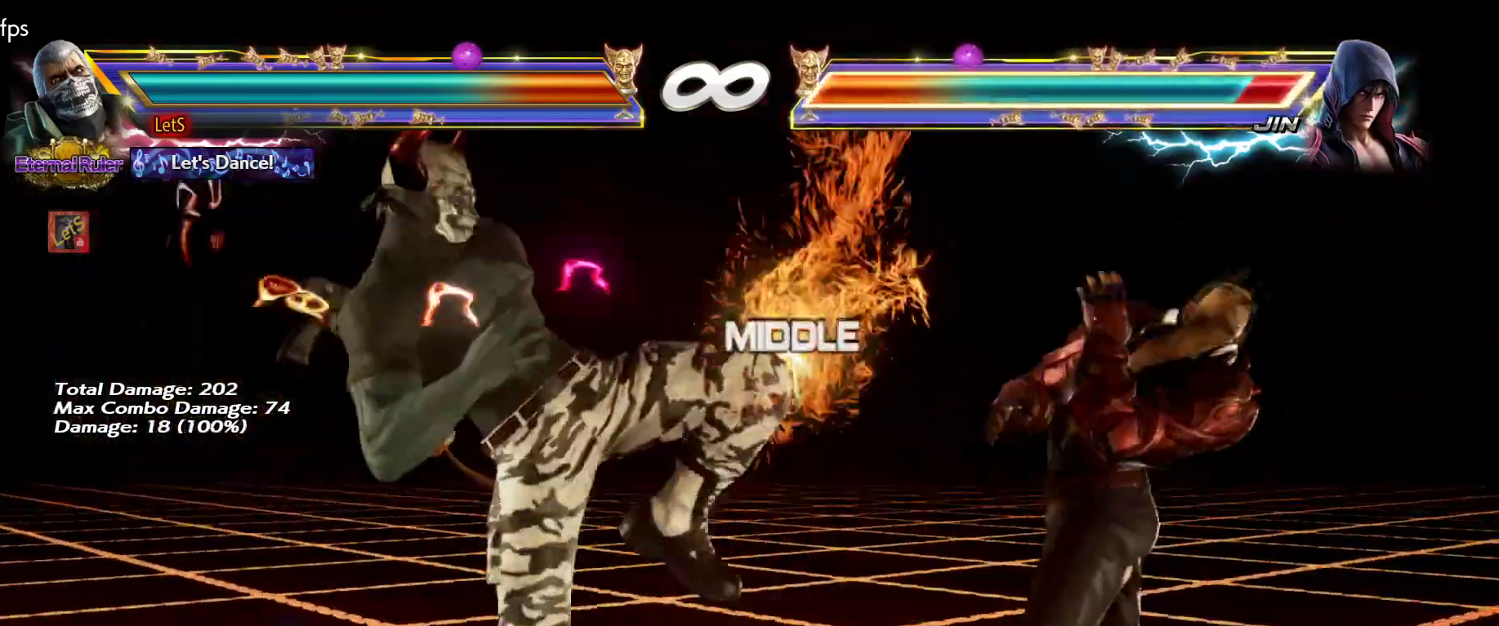
{"buttons": ["CROSS", "DPAD_DOWN", "DPAD_RIGHT"], "left_stick": "center", "right_stick": "center", "events": [[233, "DPAD_DOWN", "down"], [300, "DPAD_DOWN", "up"], [433, "DPAD_DOWN", "down"], [467, "CROSS", "down"], [467, "DPAD_RIGHT", "down"]]}
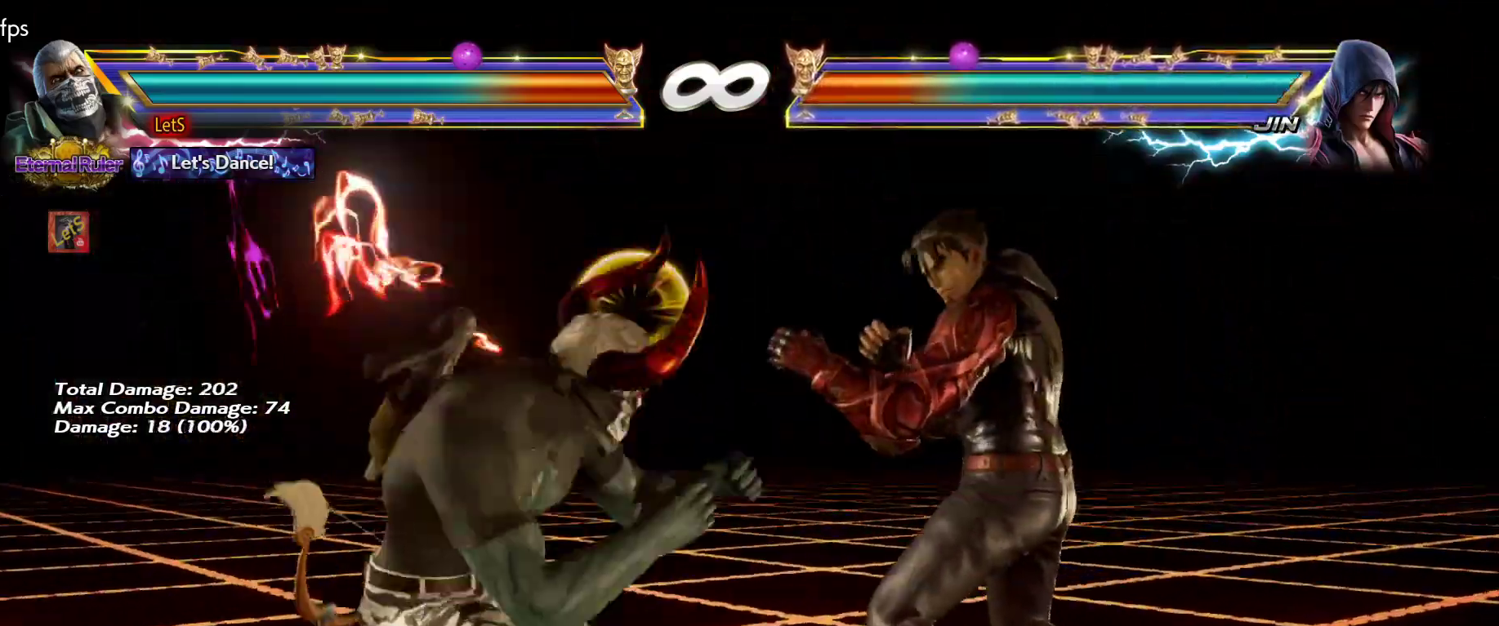
{"buttons": ["CROSS"], "left_stick": "center", "right_stick": "center", "events": [[67, "CROSS", "up"], [67, "DPAD_DOWN", "up"], [100, "DPAD_RIGHT", "up"], [133, "CROSS", "down"], [233, "CROSS", "up"], [300, "CROSS", "down"], [367, "CROSS", "up"], [433, "CROSS", "down"]]}
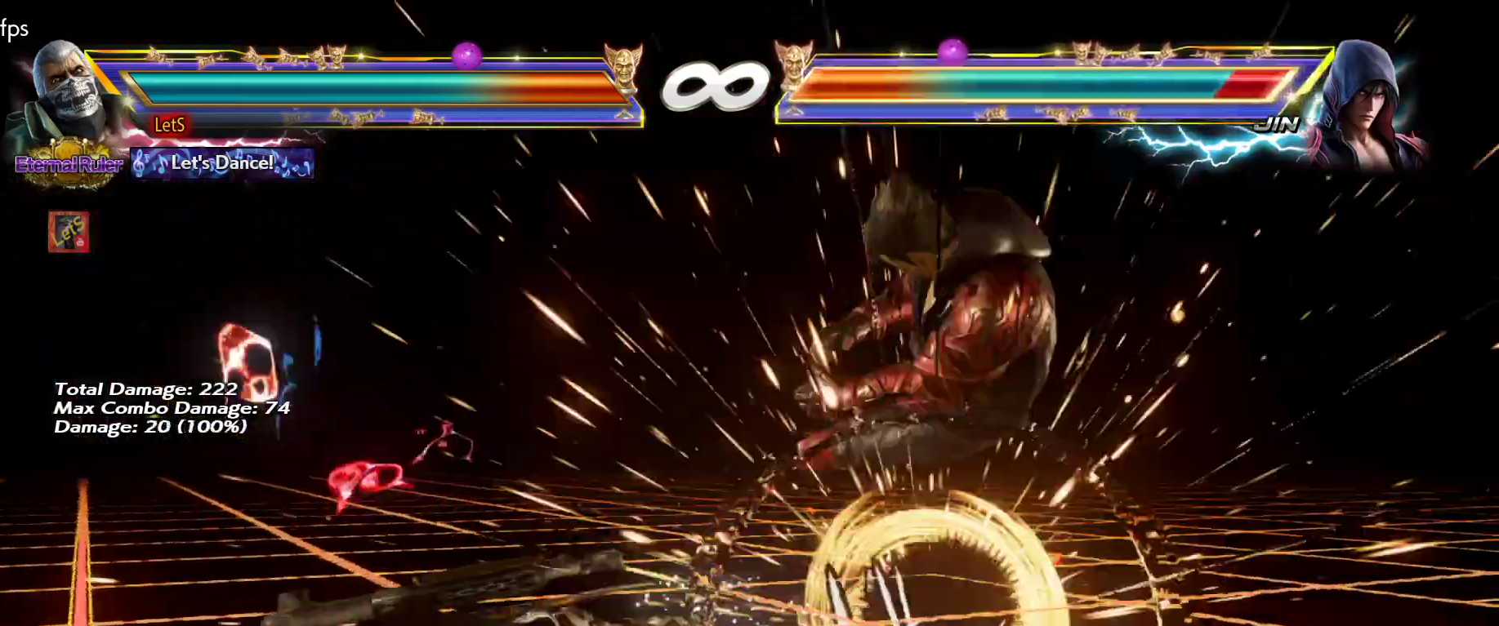
{"buttons": ["CROSS", "DPAD_RIGHT"], "left_stick": "center", "right_stick": "center", "events": [[33, "CROSS", "up"], [300, "DPAD_RIGHT", "down"], [400, "DPAD_RIGHT", "up"], [433, "DPAD_RIGHT", "down"], [467, "CROSS", "down"]]}
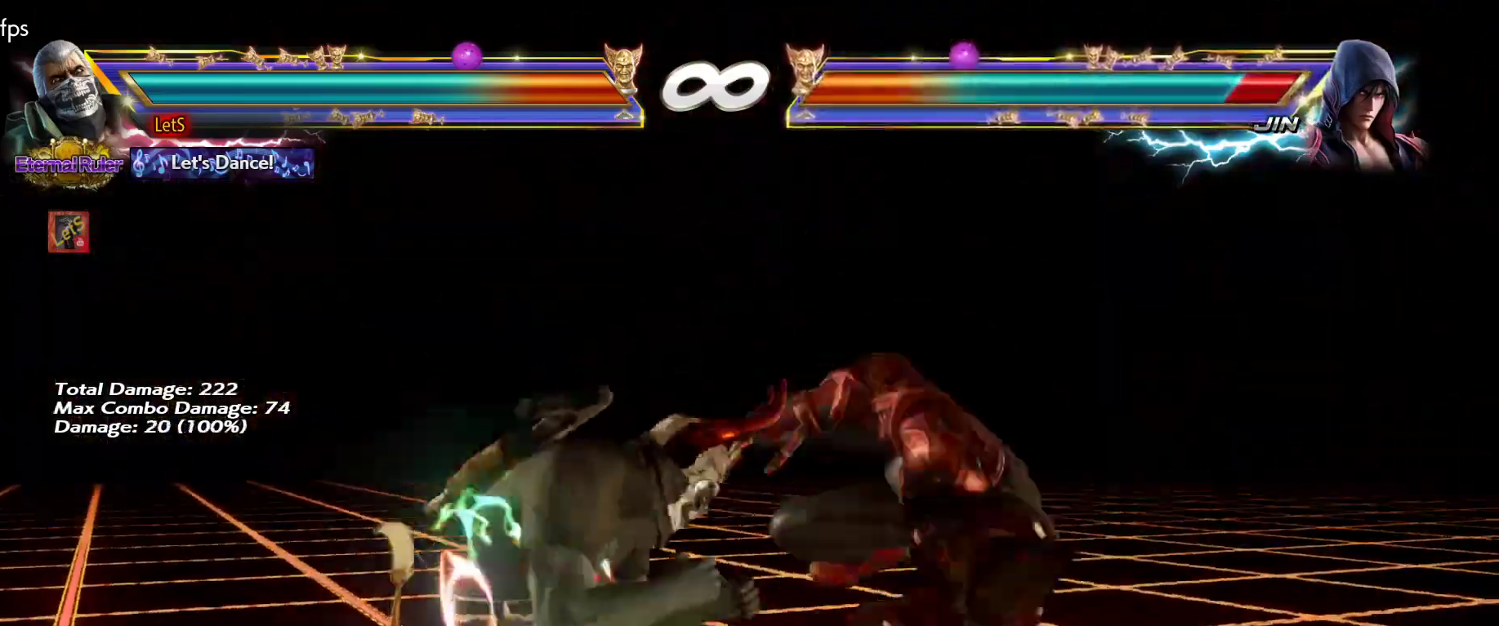
{"buttons": ["CROSS"], "left_stick": "center", "right_stick": "center", "events": [[100, "DPAD_RIGHT", "up"]]}
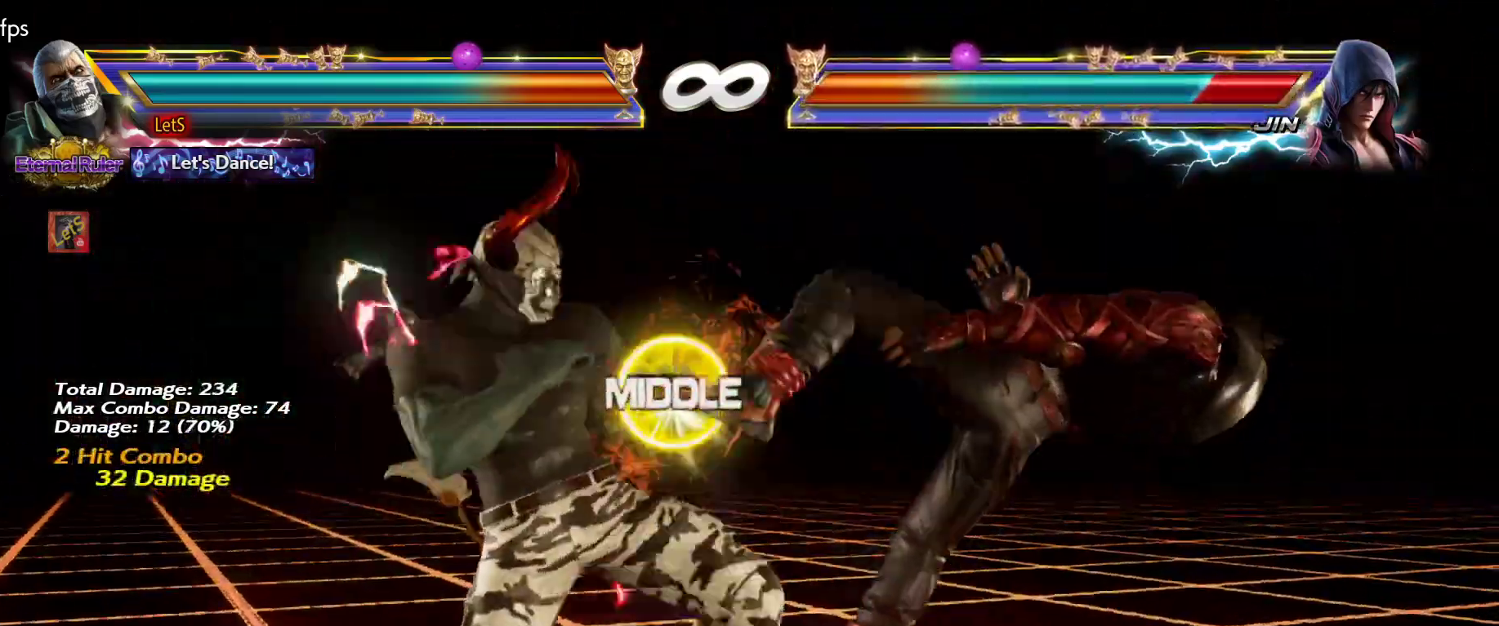
{"buttons": [], "left_stick": "center", "right_stick": "center", "events": [[167, "CROSS", "up"], [433, "DPAD_RIGHT", "down"], [500, "DPAD_RIGHT", "up"]]}
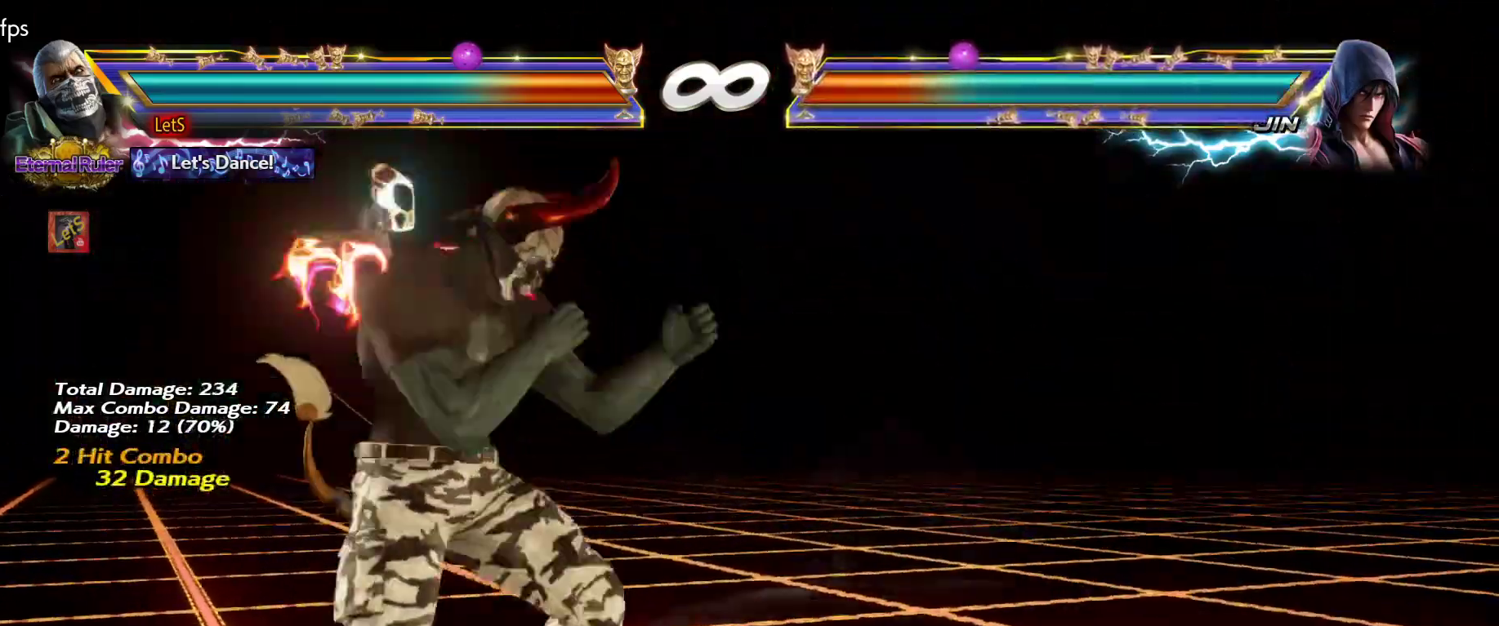
{"buttons": [], "left_stick": "center", "right_stick": "center", "events": [[67, "DPAD_RIGHT", "down"], [200, "CROSS", "down"], [200, "DPAD_DOWN", "down"], [333, "CROSS", "up"], [333, "DPAD_DOWN", "up"], [333, "DPAD_RIGHT", "up"], [400, "CROSS", "down"], [500, "CROSS", "up"]]}
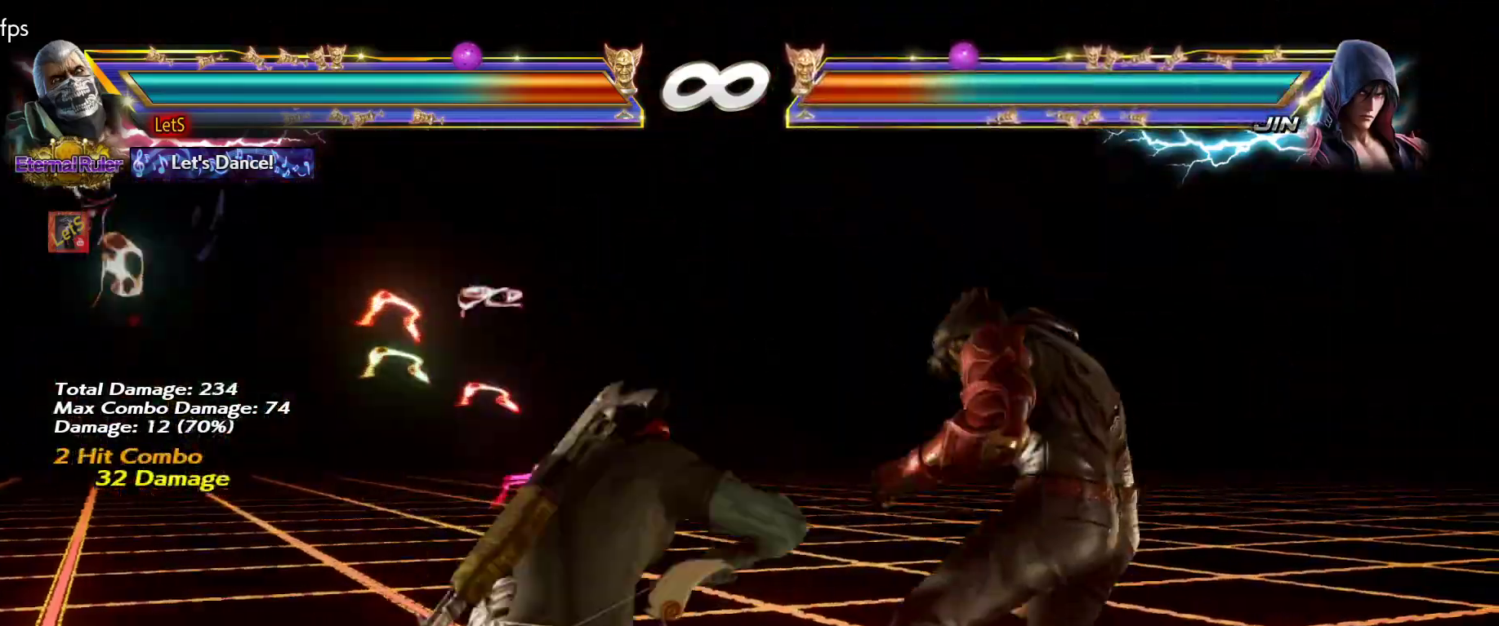
{"buttons": [], "left_stick": "center", "right_stick": "center", "events": [[33, "CROSS", "down"], [267, "CROSS", "up"]]}
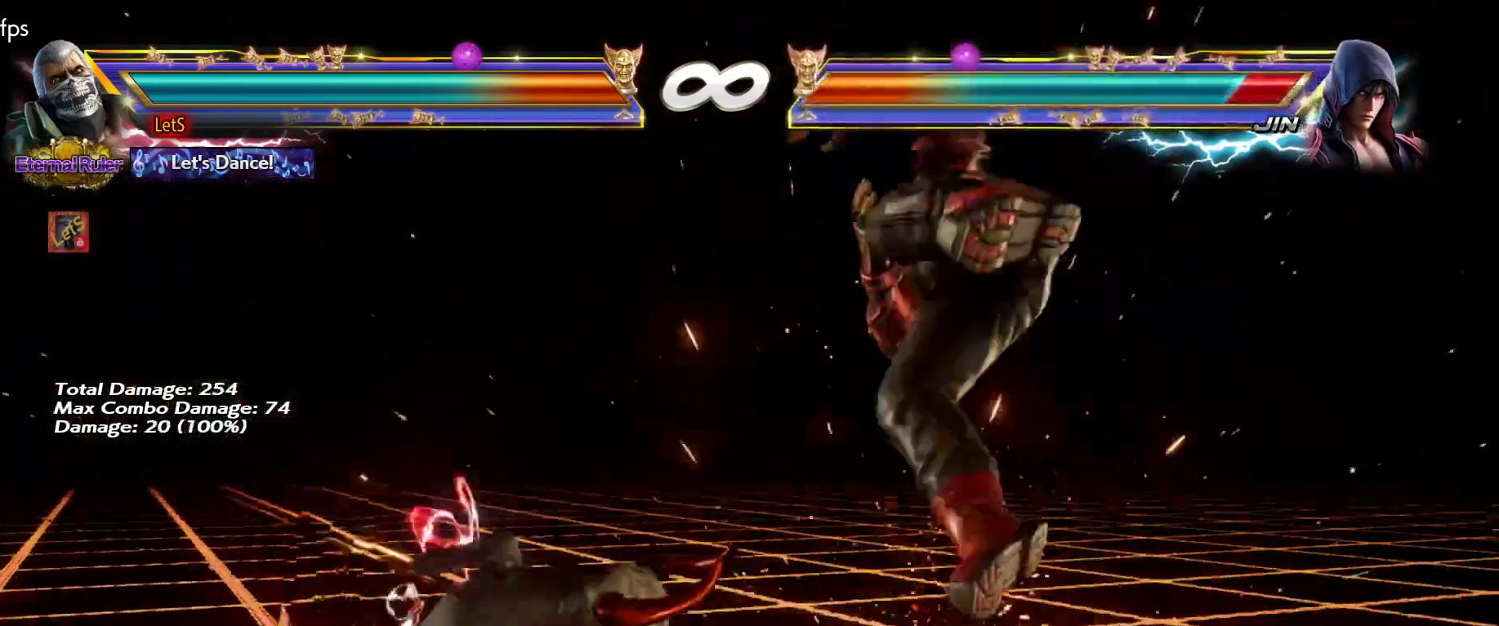
{"buttons": ["CROSS"], "left_stick": "center", "right_stick": "center", "events": [[167, "DPAD_RIGHT", "down"], [300, "CROSS", "down"], [433, "DPAD_RIGHT", "up"]]}
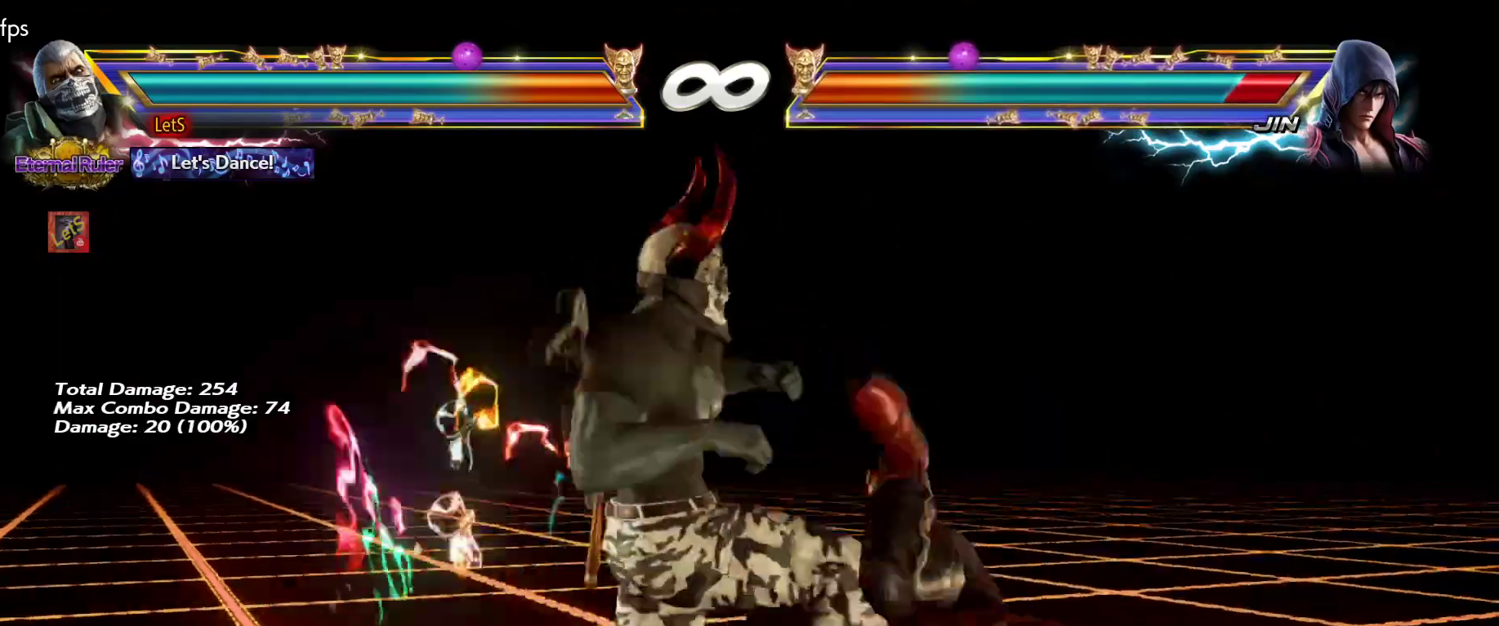
{"buttons": ["CROSS"], "left_stick": "center", "right_stick": "center", "events": []}
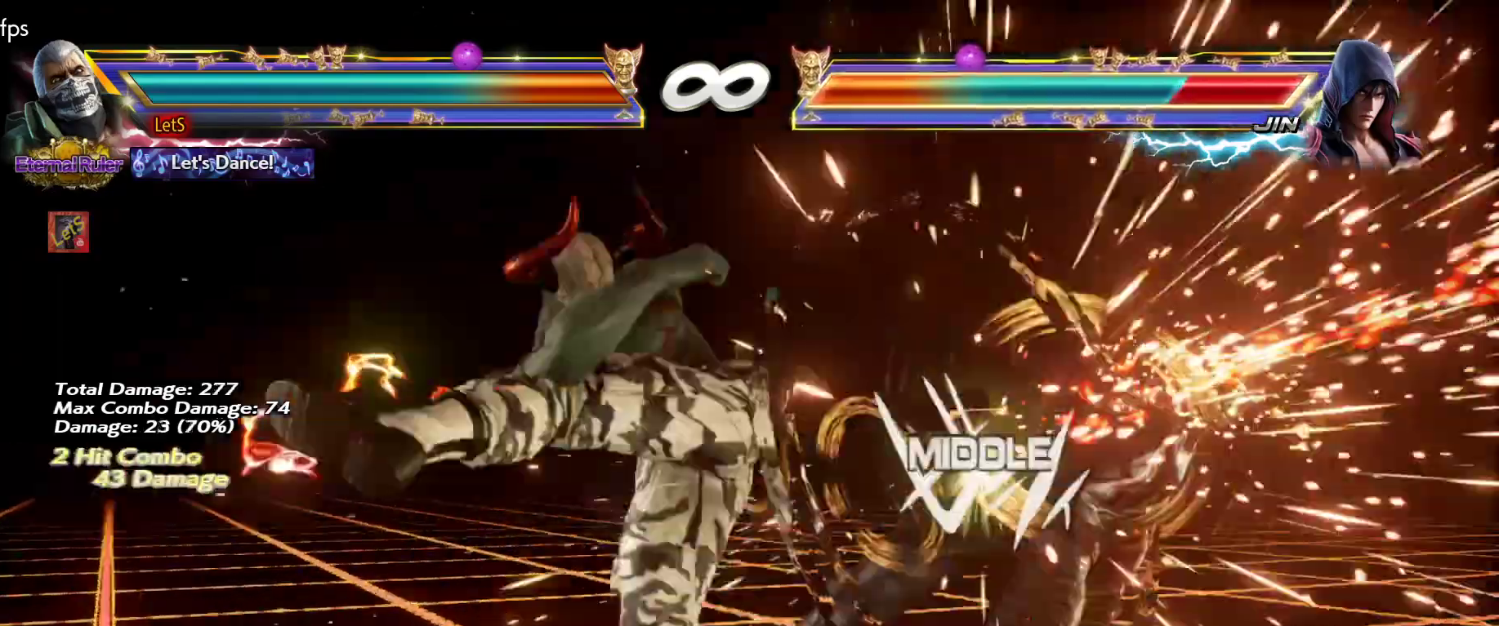
{"buttons": [], "left_stick": "center", "right_stick": "center", "events": [[100, "CROSS", "up"], [400, "DPAD_RIGHT", "down"], [467, "DPAD_RIGHT", "up"]]}
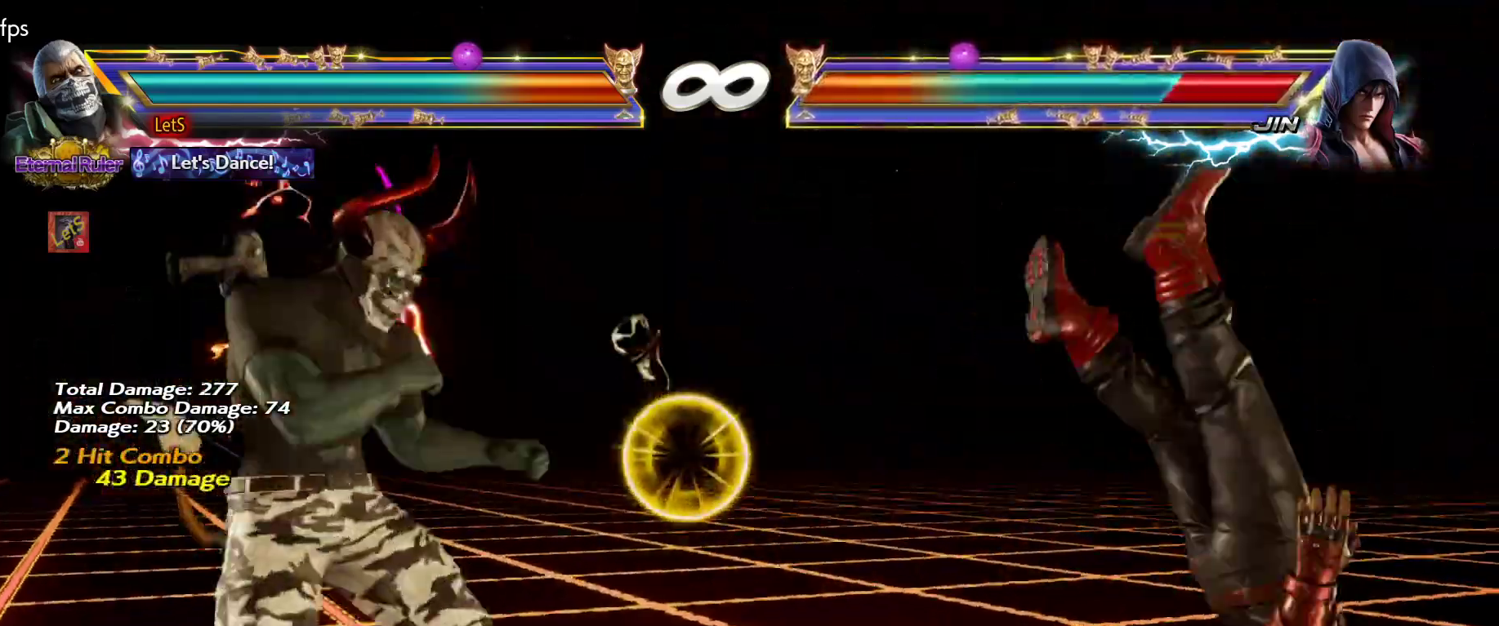
{"buttons": [], "left_stick": "center", "right_stick": "center", "events": [[33, "DPAD_RIGHT", "down"], [133, "DPAD_RIGHT", "up"], [200, "DPAD_DOWN", "down"], [267, "DPAD_DOWN", "up"], [267, "DPAD_RIGHT", "down"], [300, "CROSS", "down"], [333, "DPAD_RIGHT", "up"], [367, "CROSS", "up"]]}
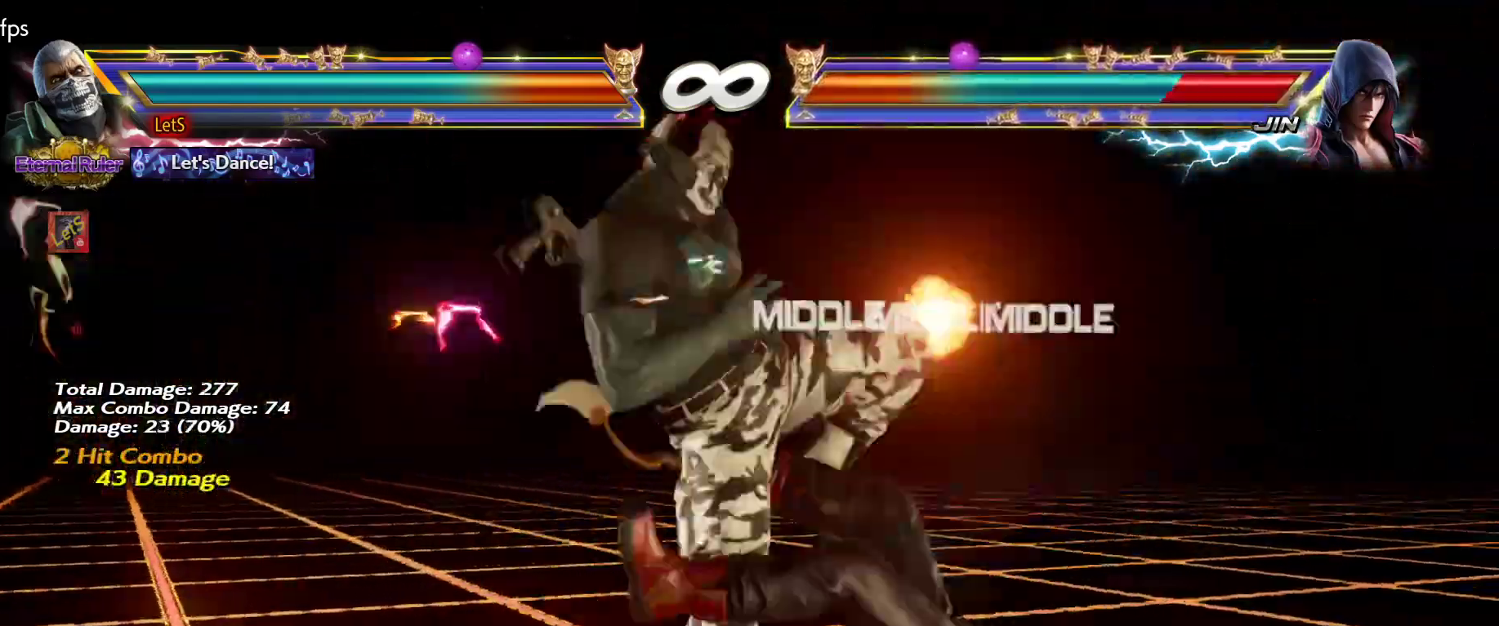
{"buttons": ["CROSS"], "left_stick": "center", "right_stick": "center", "events": [[400, "DPAD_DOWN", "down"], [433, "DPAD_RIGHT", "down"], [467, "CROSS", "down"], [467, "DPAD_DOWN", "up"], [500, "DPAD_RIGHT", "up"]]}
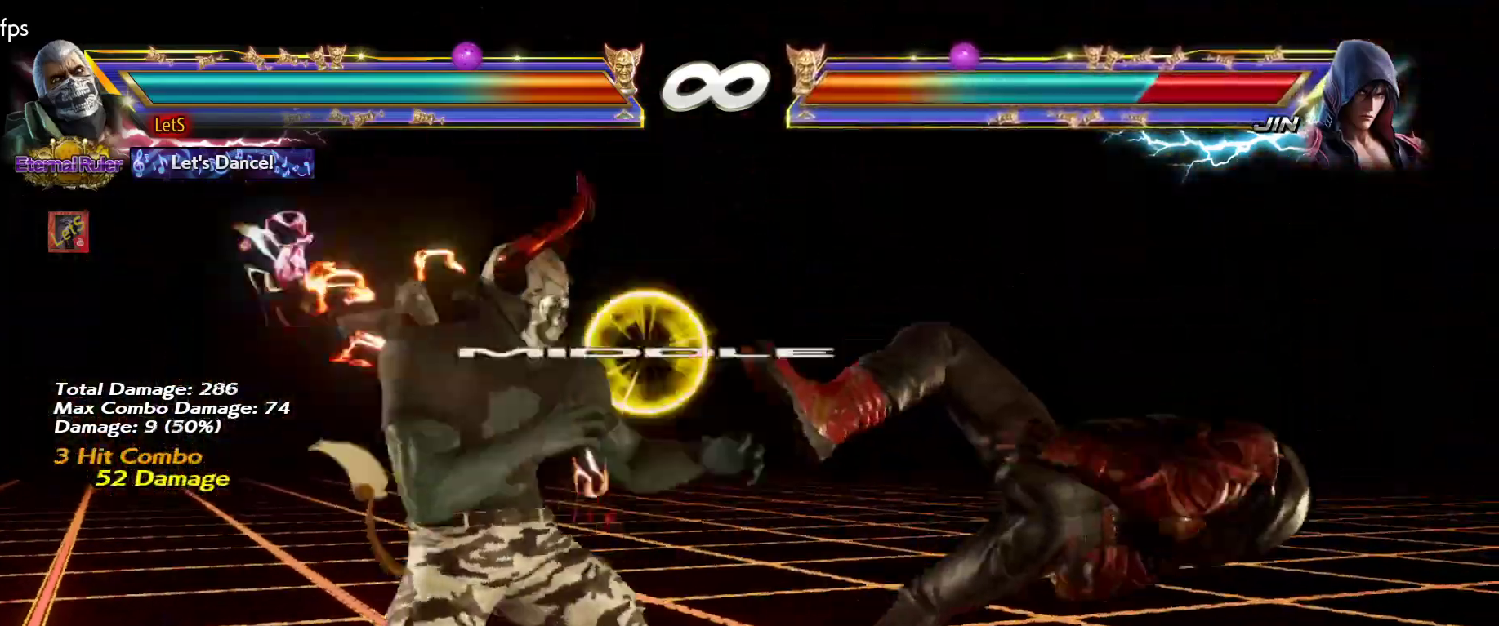
{"buttons": ["CIRCLE"], "left_stick": "center", "right_stick": "center", "events": [[67, "CROSS", "up"], [133, "CIRCLE", "down"], [200, "CIRCLE", "up"], [233, "CIRCLE", "down"], [333, "CIRCLE", "up"], [367, "CIRCLE", "down"], [433, "CIRCLE", "up"], [467, "CIRCLE", "down"]]}
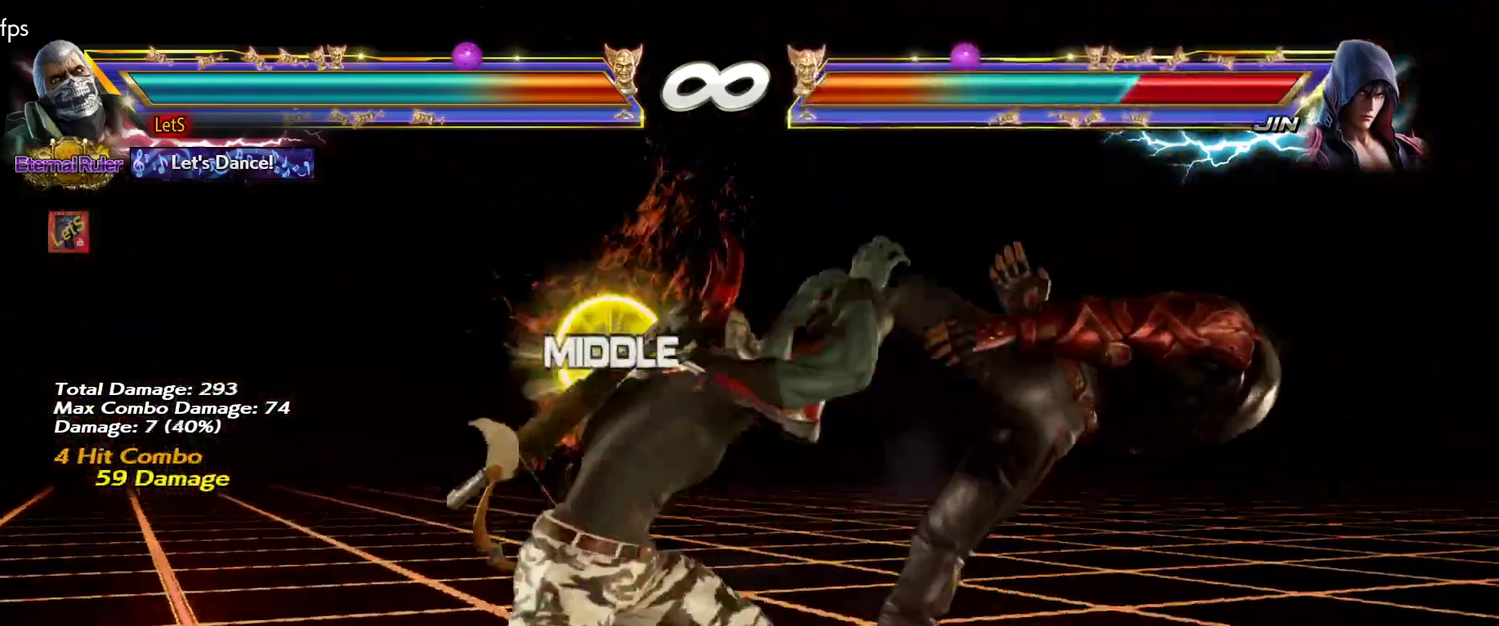
{"buttons": [], "left_stick": "center", "right_stick": "center", "events": [[100, "CIRCLE", "up"], [433, "DPAD_RIGHT", "down"], [500, "DPAD_RIGHT", "up"]]}
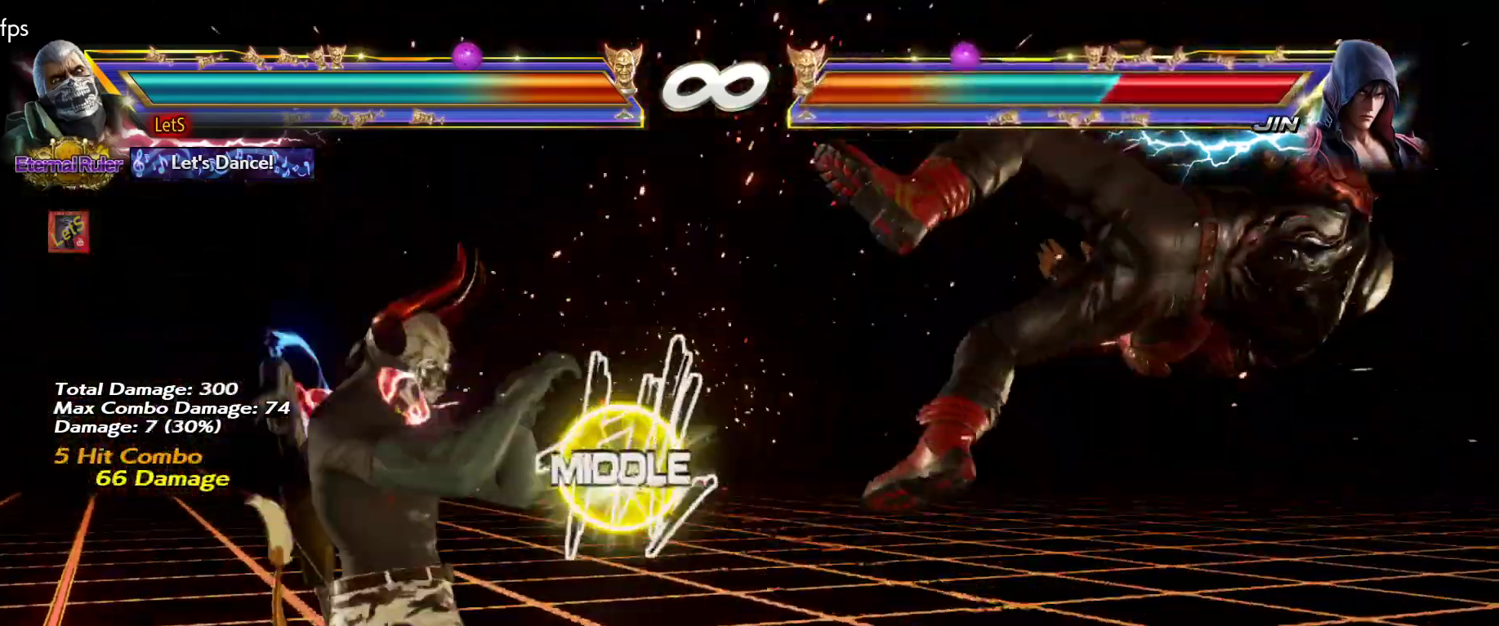
{"buttons": [], "left_stick": "center", "right_stick": "center", "events": [[67, "DPAD_RIGHT", "down"], [67, "TRIANGLE", "down"], [167, "DPAD_RIGHT", "up"], [200, "TRIANGLE", "up"]]}
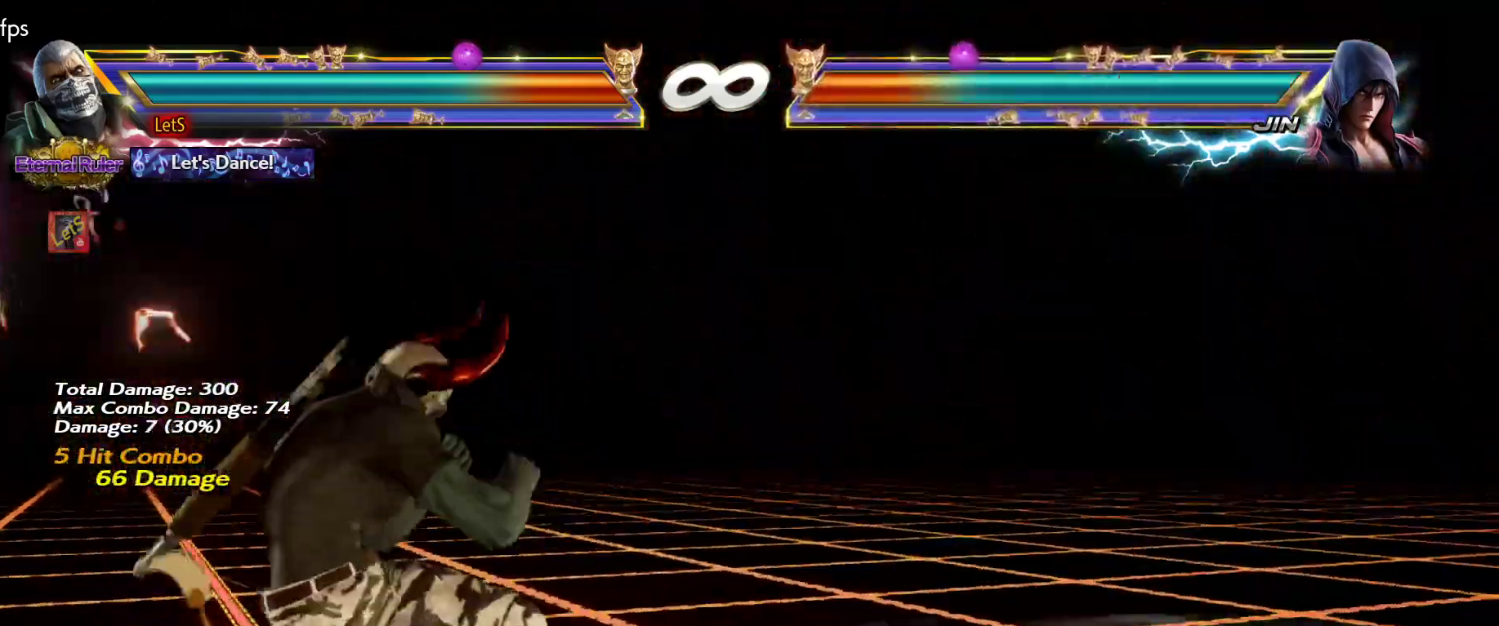
{"buttons": ["CROSS", "DPAD_DOWN", "DPAD_RIGHT"], "left_stick": "center", "right_stick": "center", "events": [[233, "DPAD_RIGHT", "down"], [300, "DPAD_RIGHT", "up"], [367, "DPAD_RIGHT", "down"], [467, "DPAD_DOWN", "down"], [500, "CROSS", "down"]]}
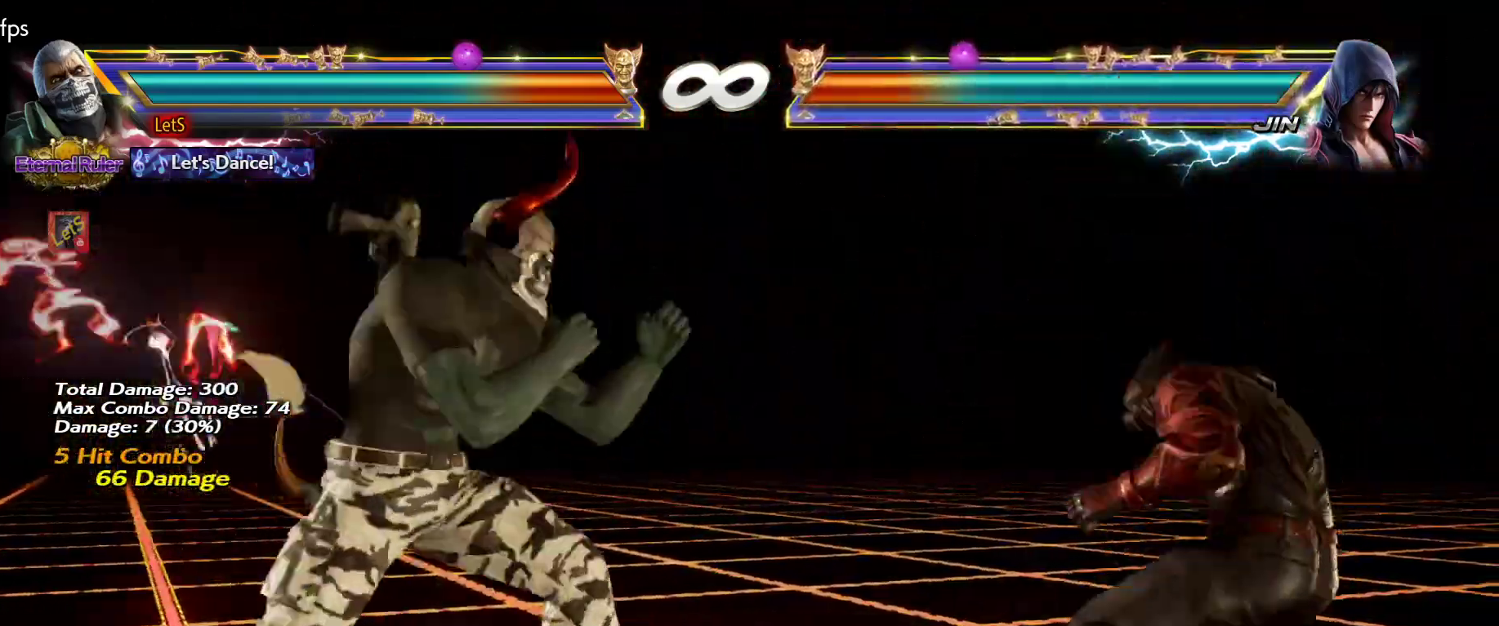
{"buttons": ["CROSS"], "left_stick": "center", "right_stick": "center", "events": [[100, "DPAD_DOWN", "up"], [100, "DPAD_RIGHT", "up"]]}